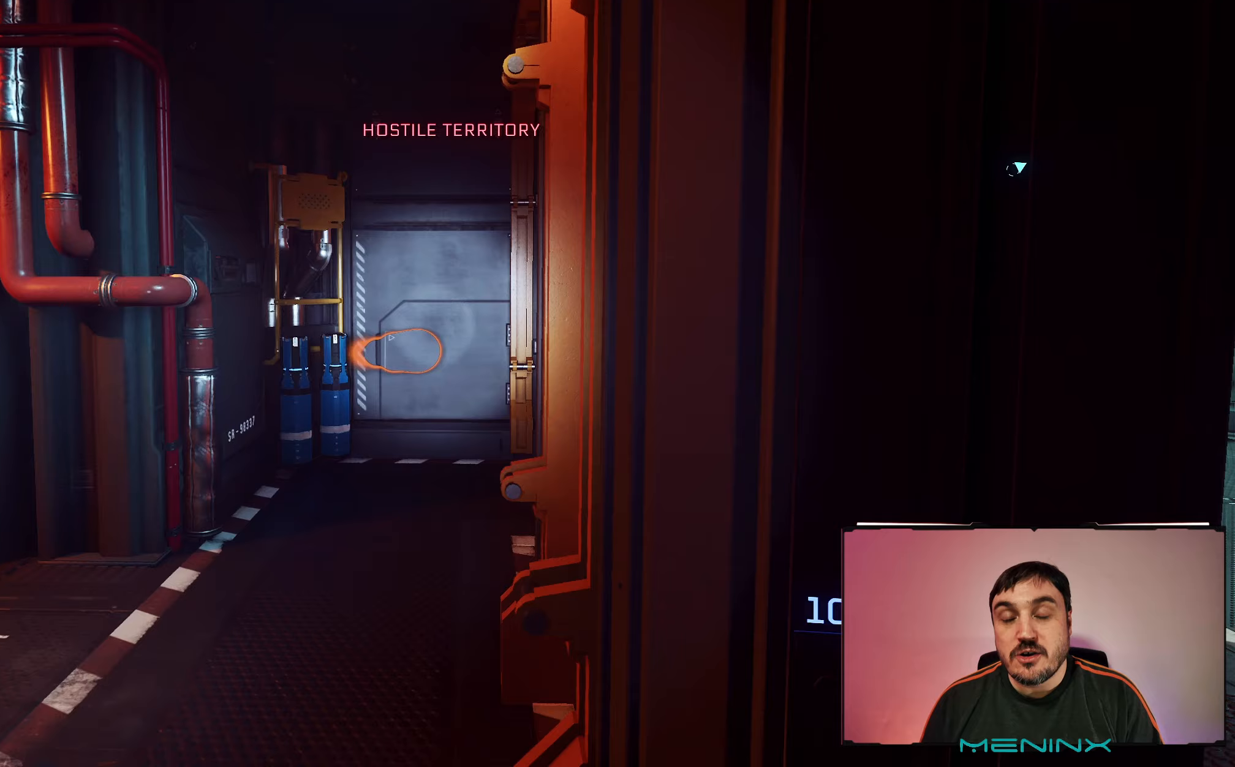
Gameplay with a controller (Xbox layout); each line is a JSON object with the inputs held at the frame after it. "events" lists button and stick changes between this image and that frame as [ms after this image, input, new state], when the widget could be followed in between.
{"buttons": [], "left_stick": "up-left", "right_stick": "right", "events": [[433, "L3", "up"]]}
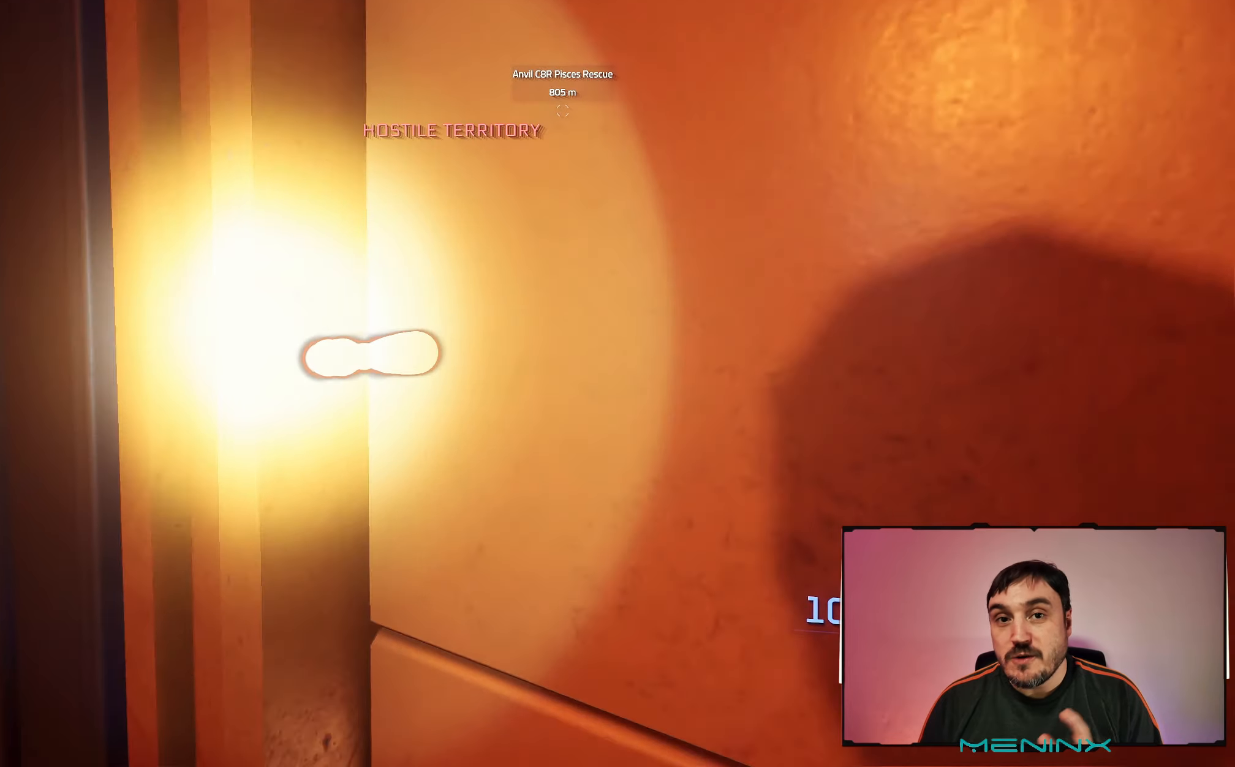
{"buttons": [], "left_stick": "center", "right_stick": "center", "events": [[267, "right_stick", "center"], [333, "left_stick", "center"]]}
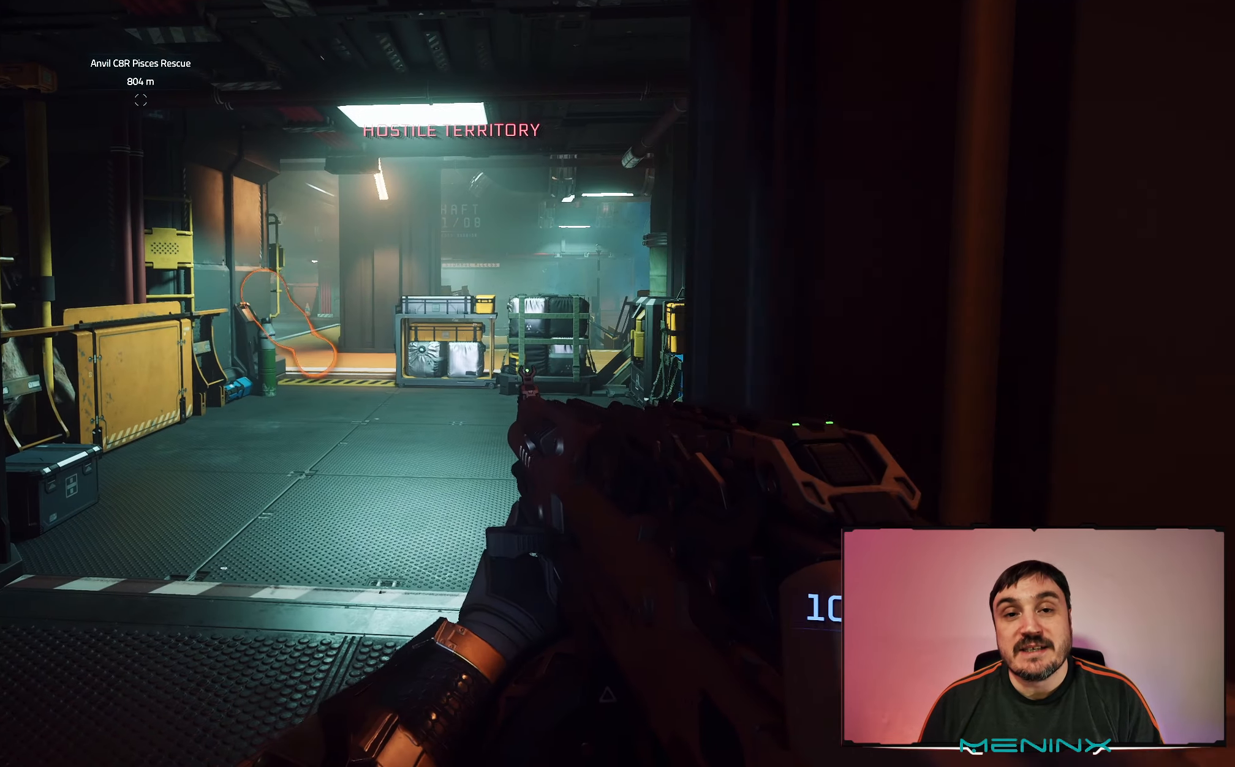
{"buttons": [], "left_stick": "center", "right_stick": "center", "events": [[50, "left_stick", "up-left"], [217, "right_stick", "right"], [383, "right_stick", "center"], [450, "left_stick", "center"]]}
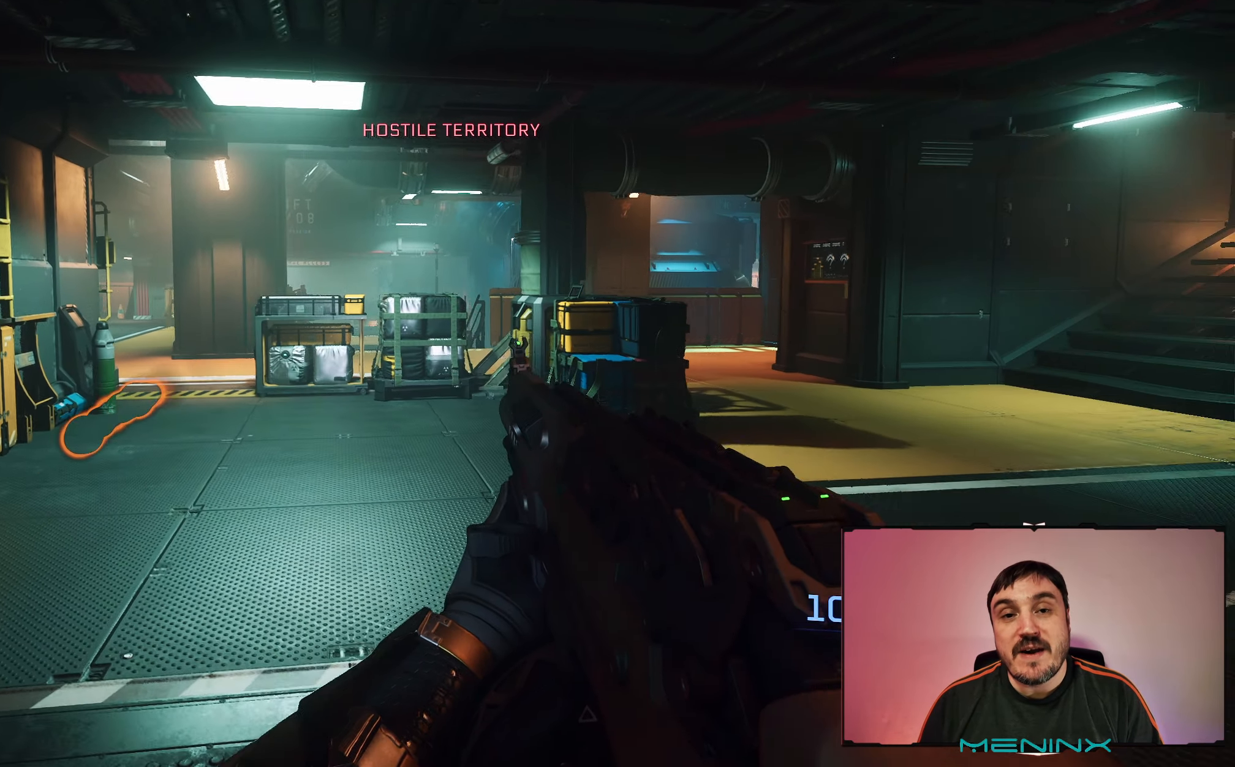
{"buttons": [], "left_stick": "center", "right_stick": "center", "events": []}
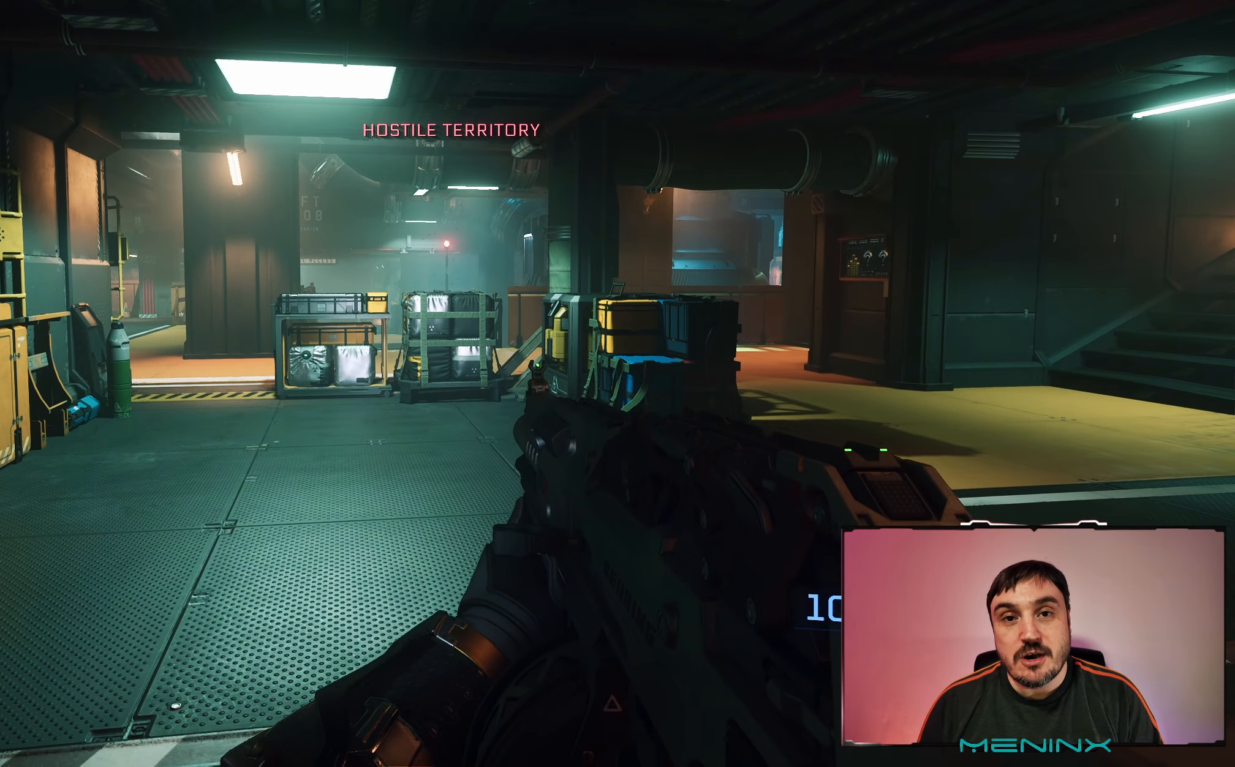
{"buttons": [], "left_stick": "up-left", "right_stick": "center", "events": [[283, "left_stick", "up-left"]]}
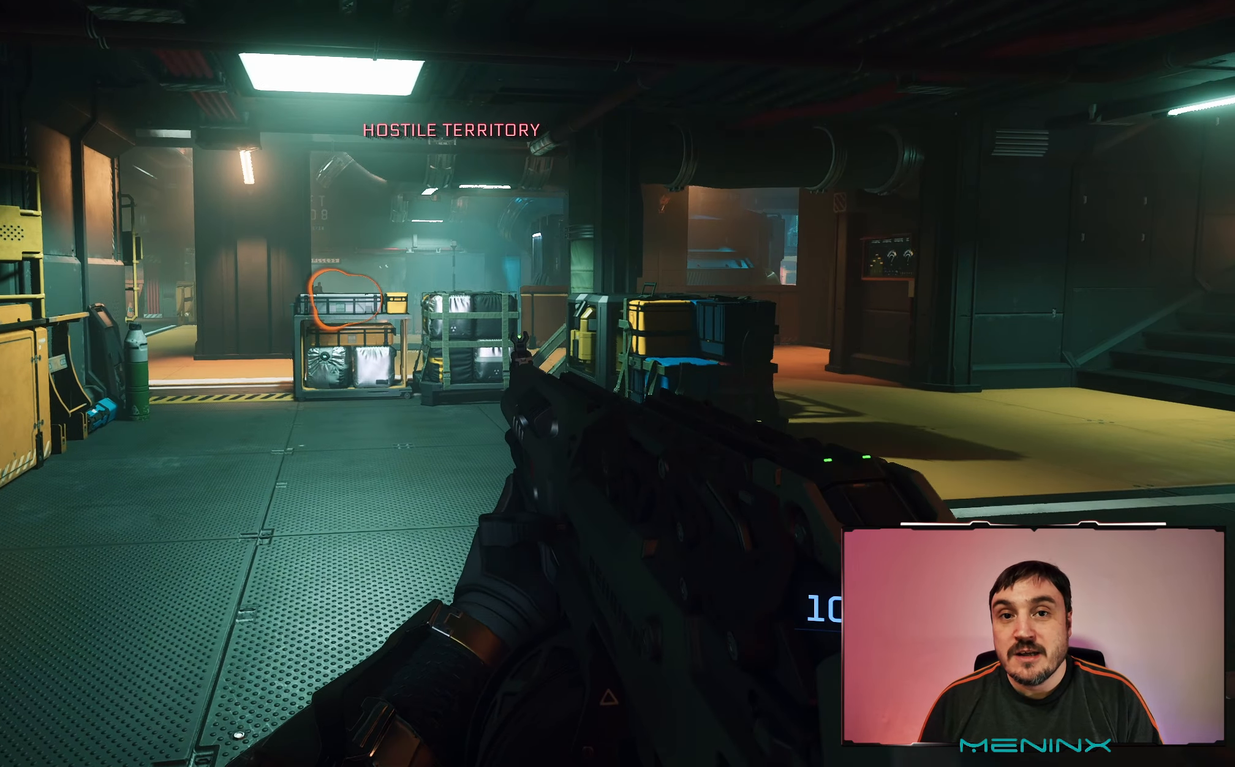
{"buttons": [], "left_stick": "right", "right_stick": "left", "events": [[83, "left_stick", "center"], [350, "left_stick", "right"], [450, "right_stick", "left"]]}
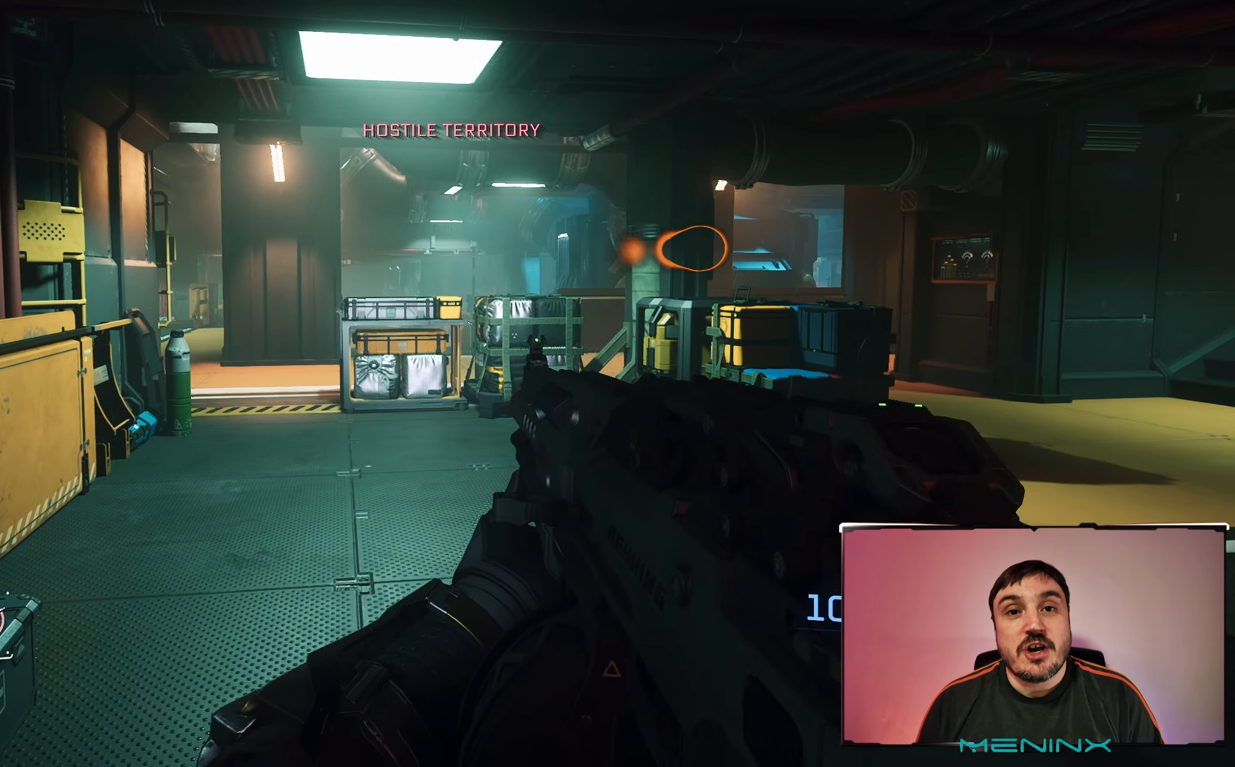
{"buttons": [], "left_stick": "center", "right_stick": "center", "events": [[183, "left_stick", "center"], [217, "right_stick", "center"]]}
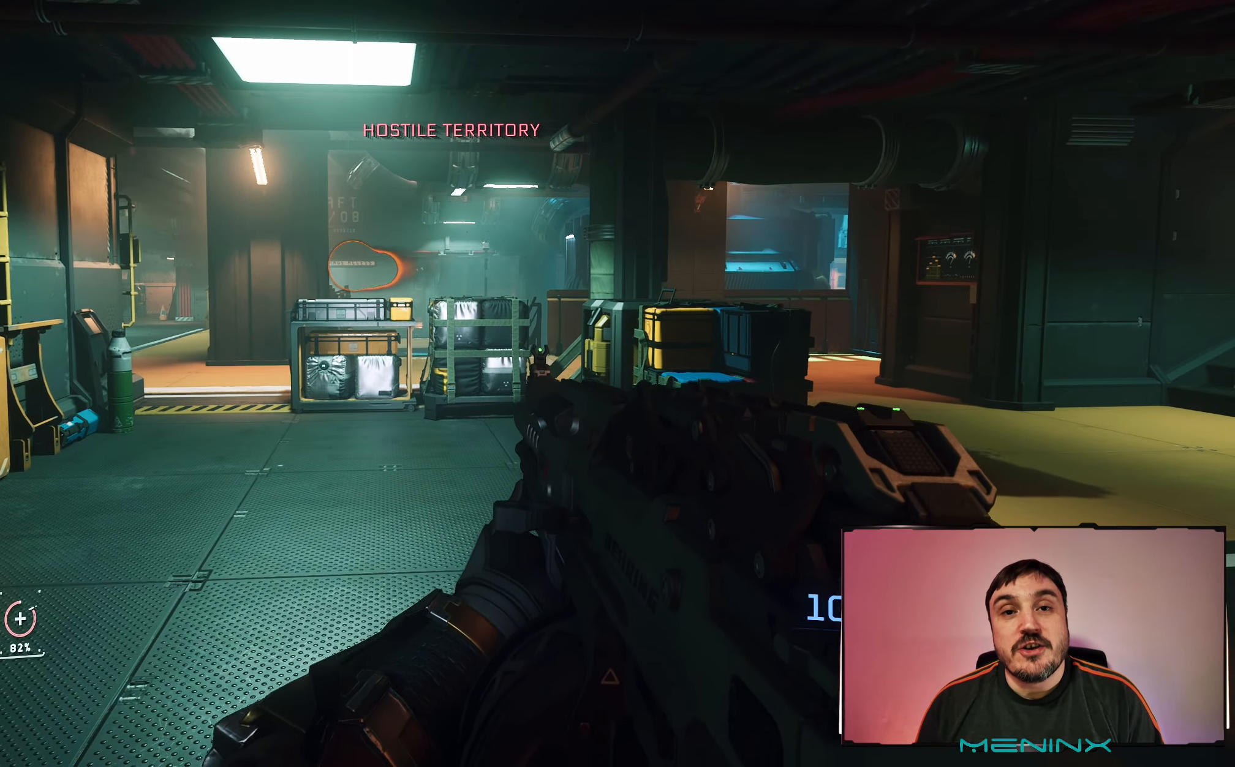
{"buttons": [], "left_stick": "up-left", "right_stick": "center", "events": [[100, "right_stick", "left"], [233, "left_stick", "up-left"], [300, "right_stick", "up-left"], [417, "right_stick", "down"], [467, "right_stick", "center"]]}
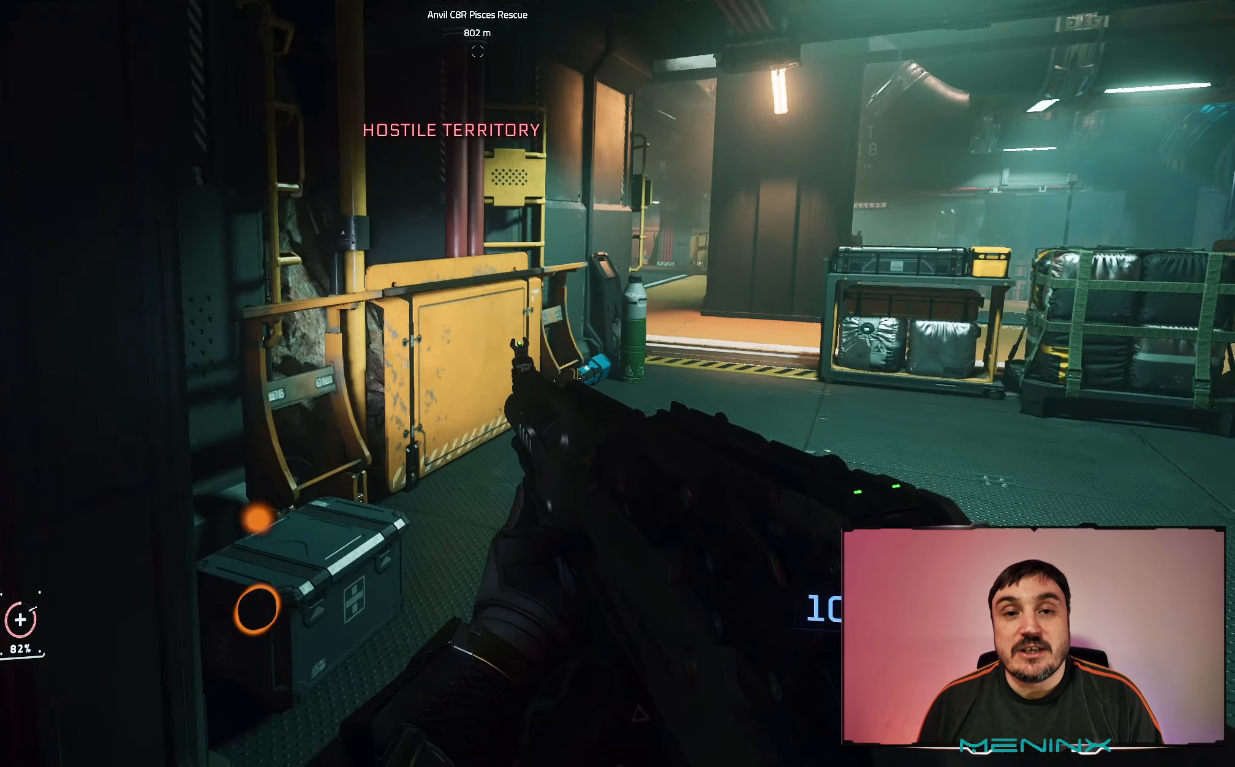
{"buttons": [], "left_stick": "center", "right_stick": "up", "events": [[33, "B", "down"], [117, "B", "up"], [117, "left_stick", "up"], [250, "right_stick", "left"], [300, "right_stick", "up"], [333, "left_stick", "center"]]}
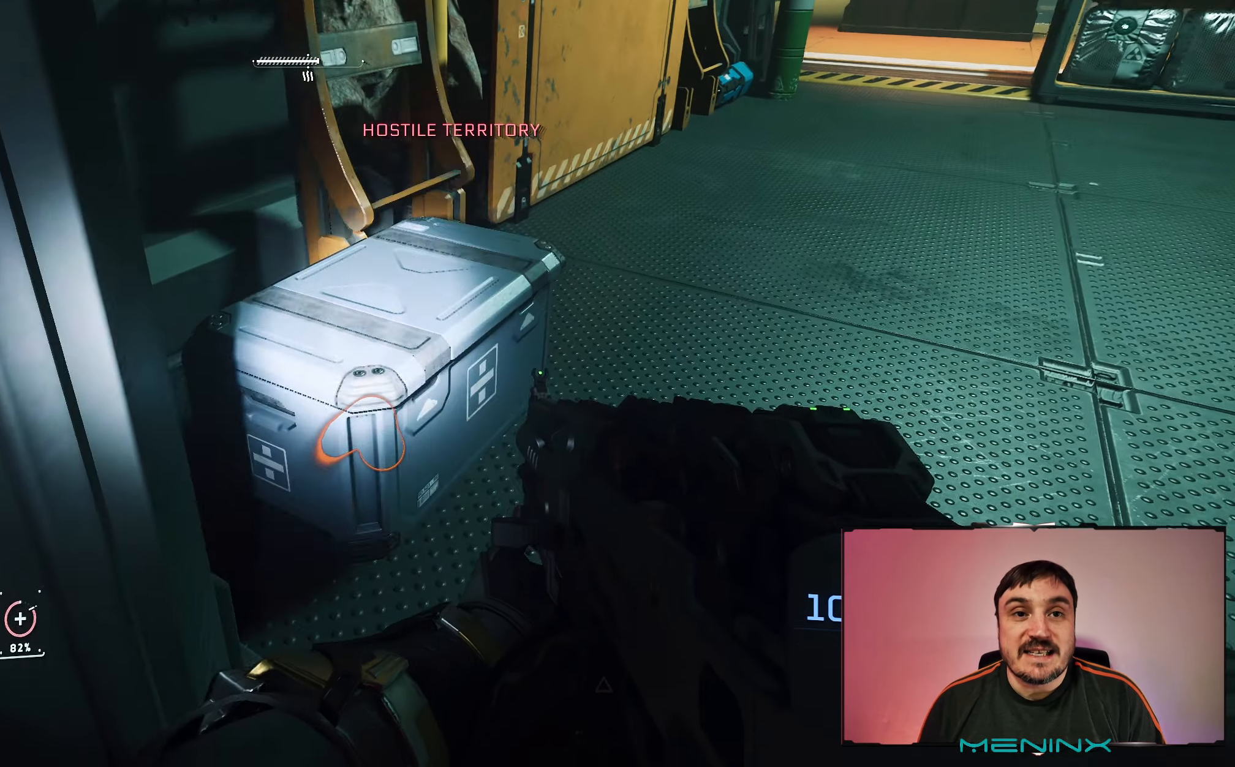
{"buttons": ["Y", "R1"], "left_stick": "center", "right_stick": "center", "events": [[33, "right_stick", "center"], [117, "Y", "down"], [417, "R1", "down"]]}
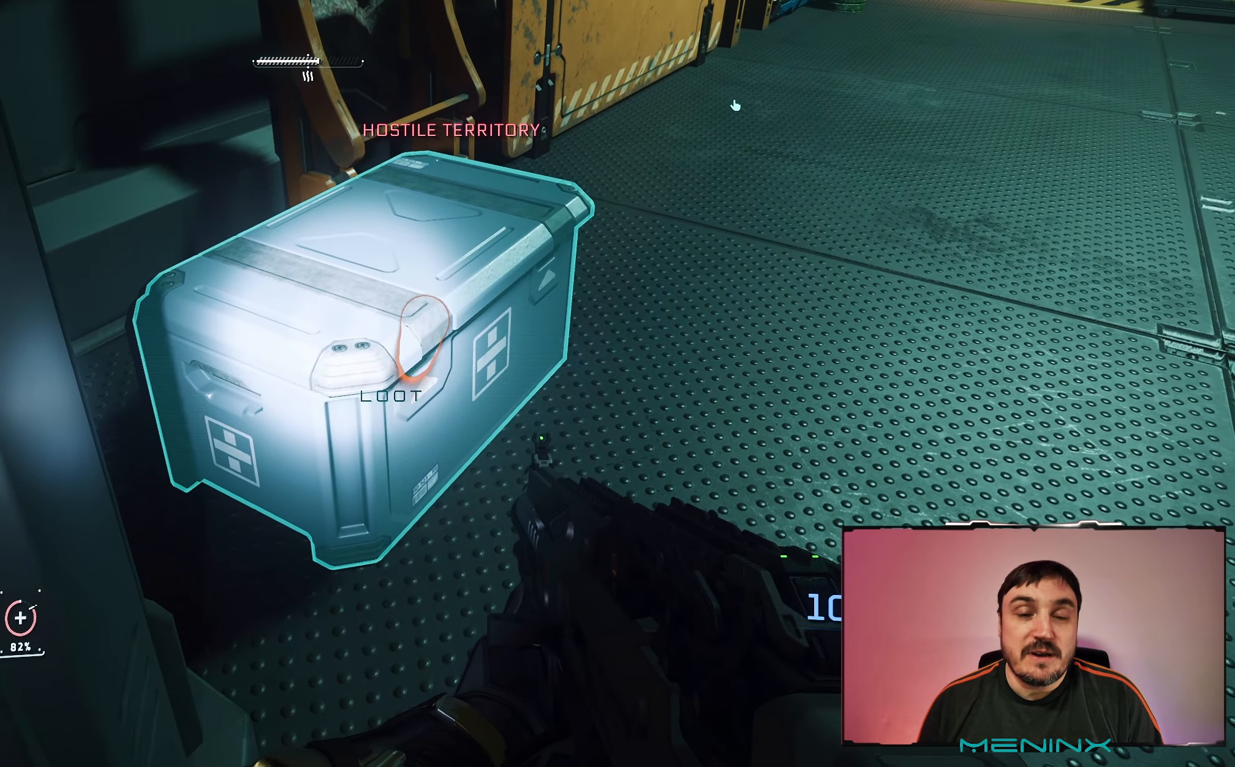
{"buttons": [], "left_stick": "center", "right_stick": "center", "events": [[83, "R1", "up"], [450, "Y", "up"]]}